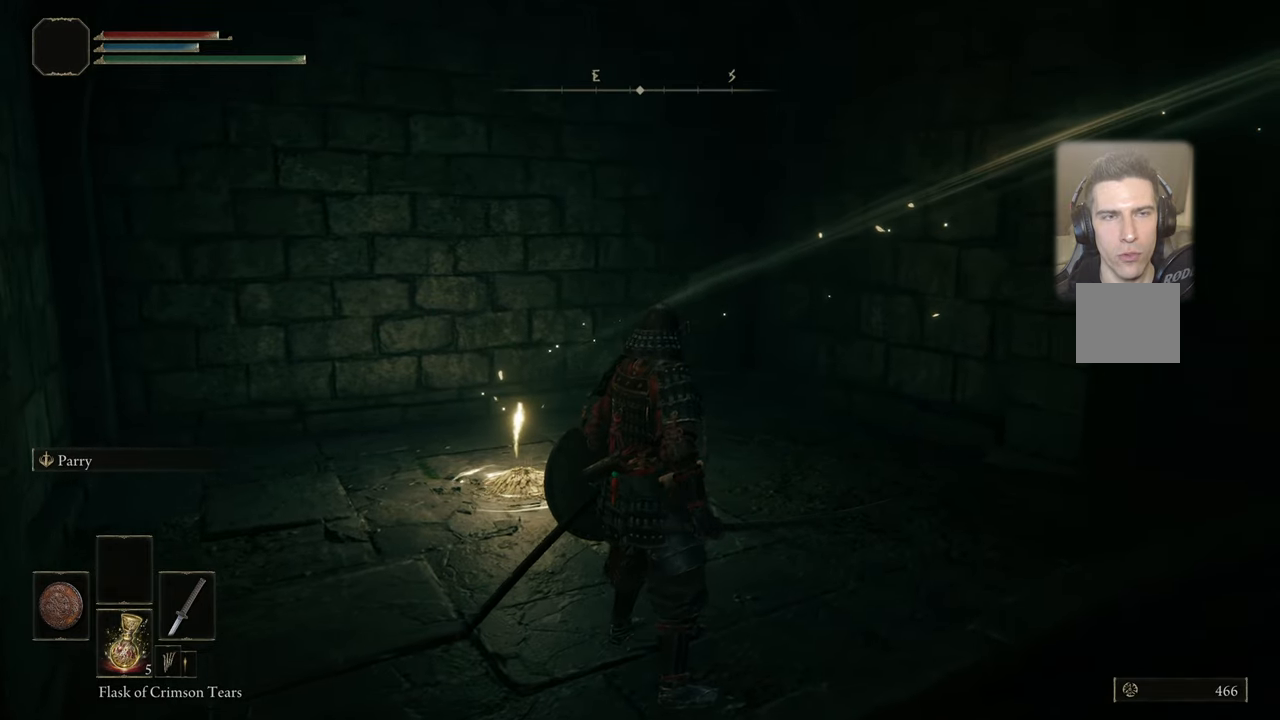
Gameplay with a controller (PlayStation layout); each line is a JSON object with the inputs held at the frame after it. "events" lists button and stick changes between this image and that frame as [ms after this image, input, new state], when the widget could be followed in between. Not read: R1.
{"buttons": [], "left_stick": "center", "right_stick": "center", "events": []}
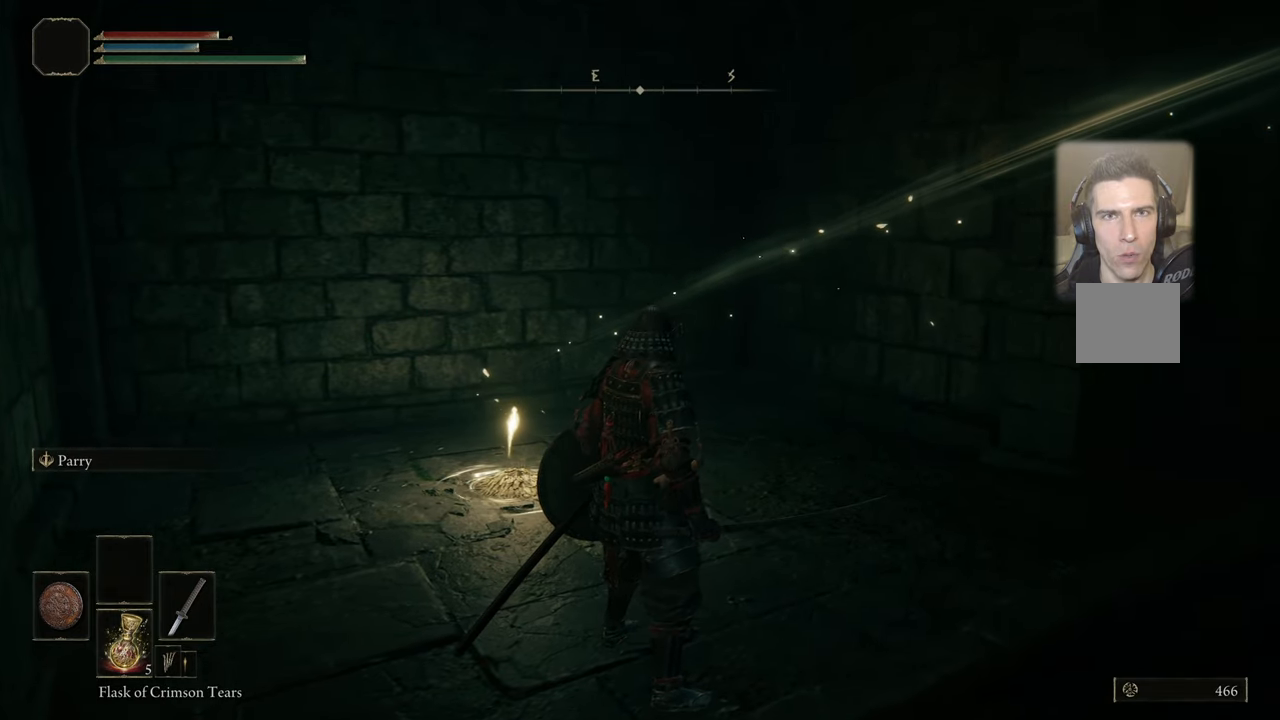
{"buttons": [], "left_stick": "center", "right_stick": "center", "events": []}
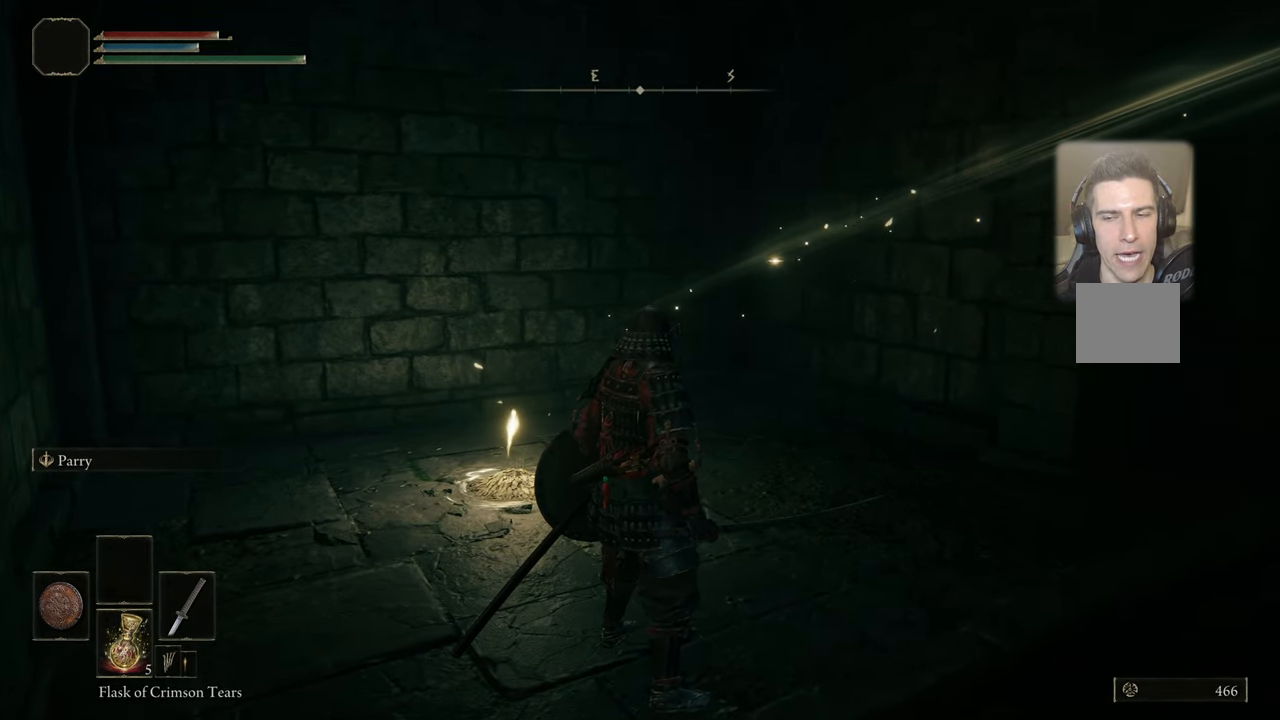
{"buttons": [], "left_stick": "center", "right_stick": "center", "events": []}
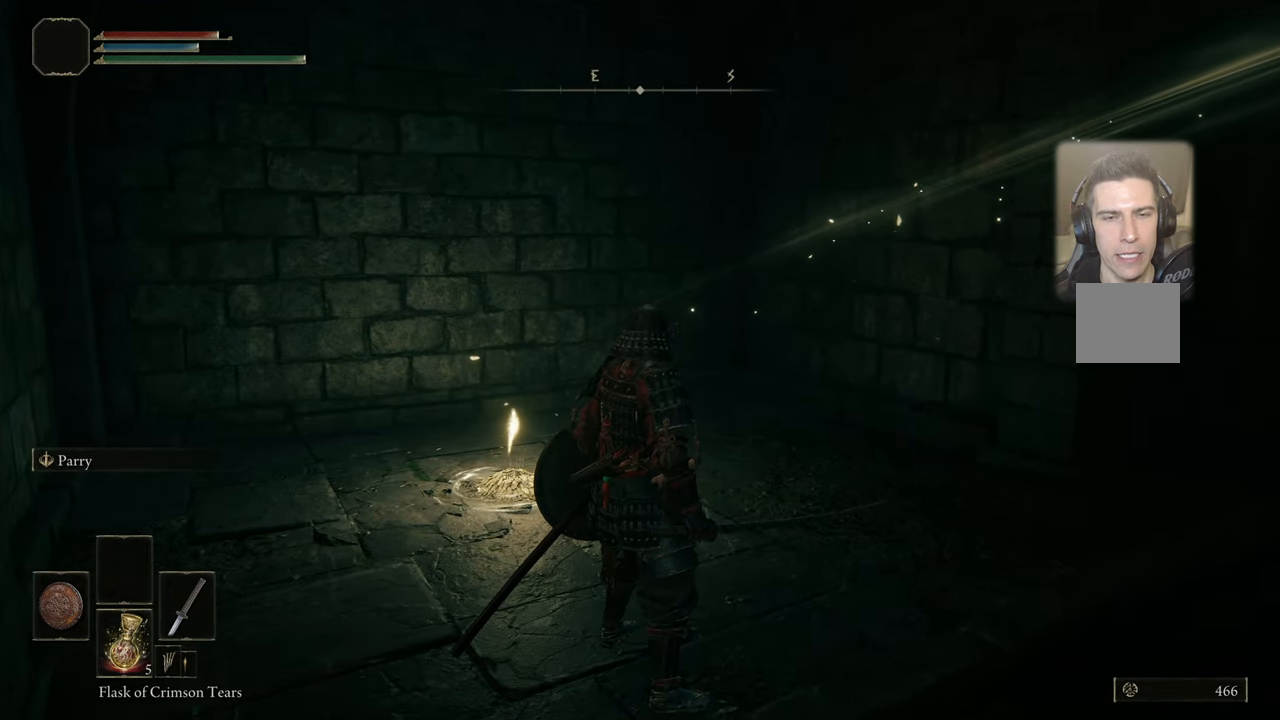
{"buttons": [], "left_stick": "center", "right_stick": "center", "events": []}
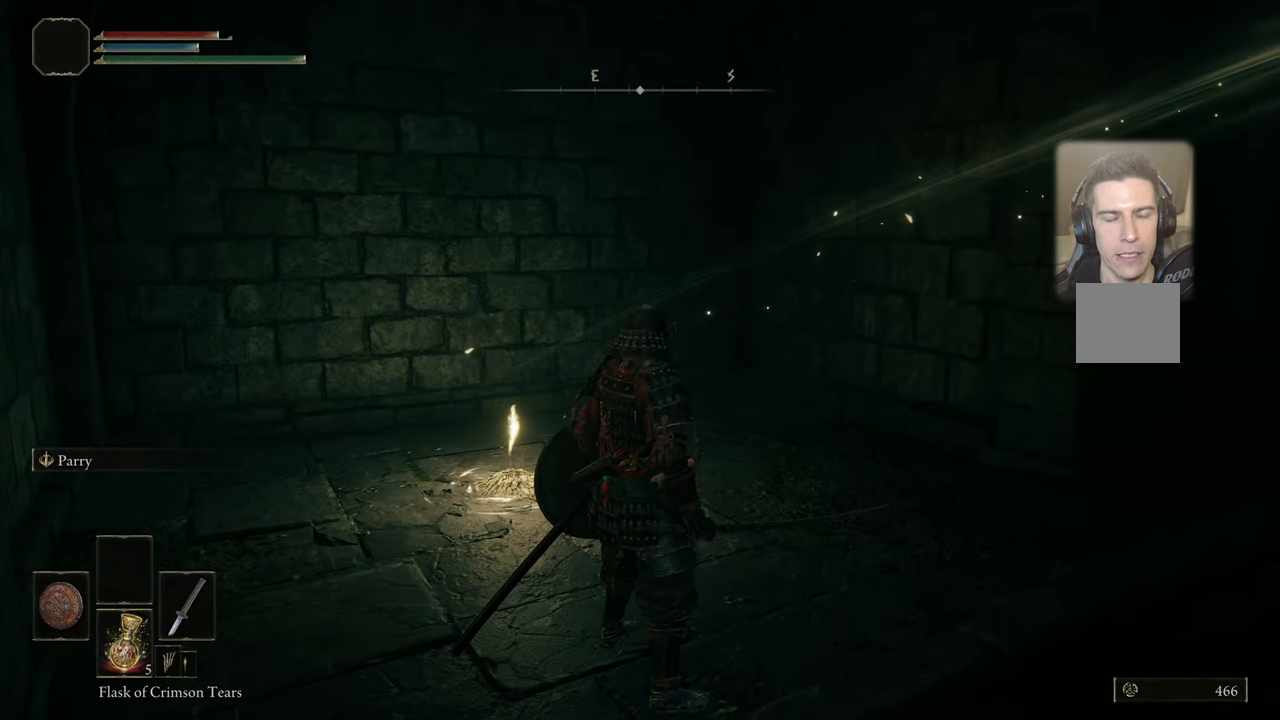
{"buttons": [], "left_stick": "center", "right_stick": "center", "events": []}
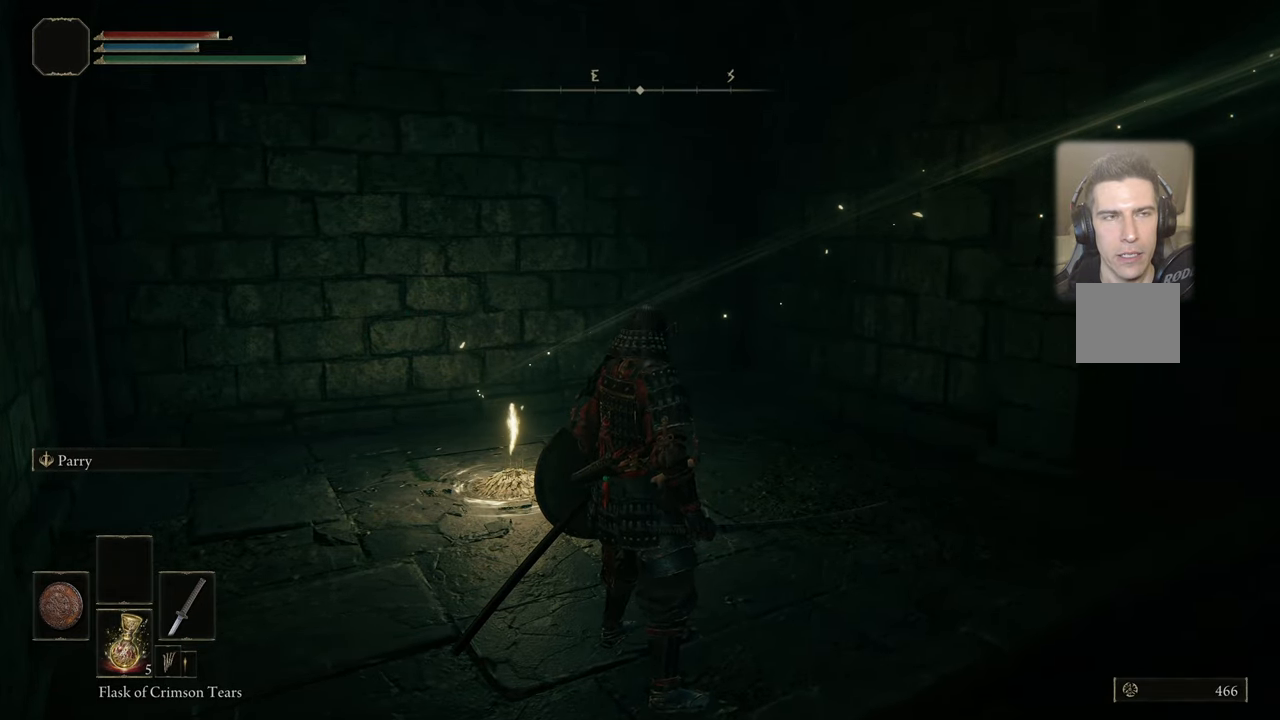
{"buttons": [], "left_stick": "center", "right_stick": "center", "events": []}
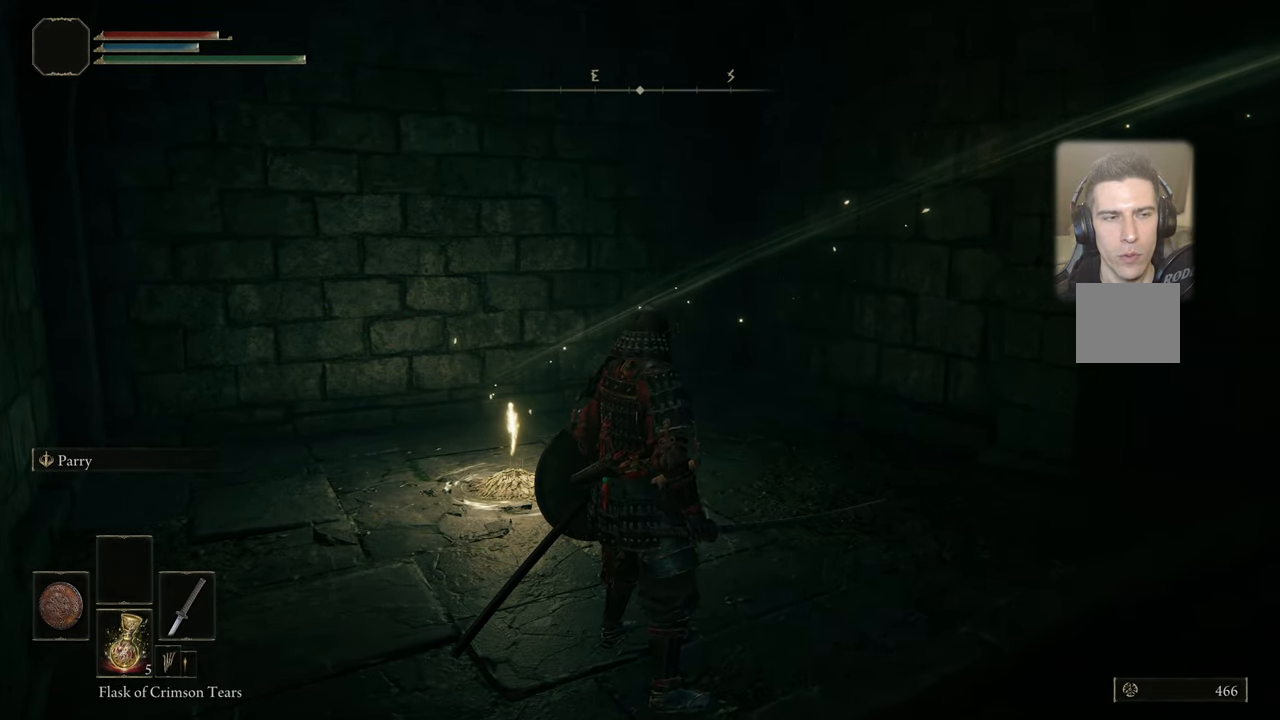
{"buttons": [], "left_stick": "center", "right_stick": "center", "events": []}
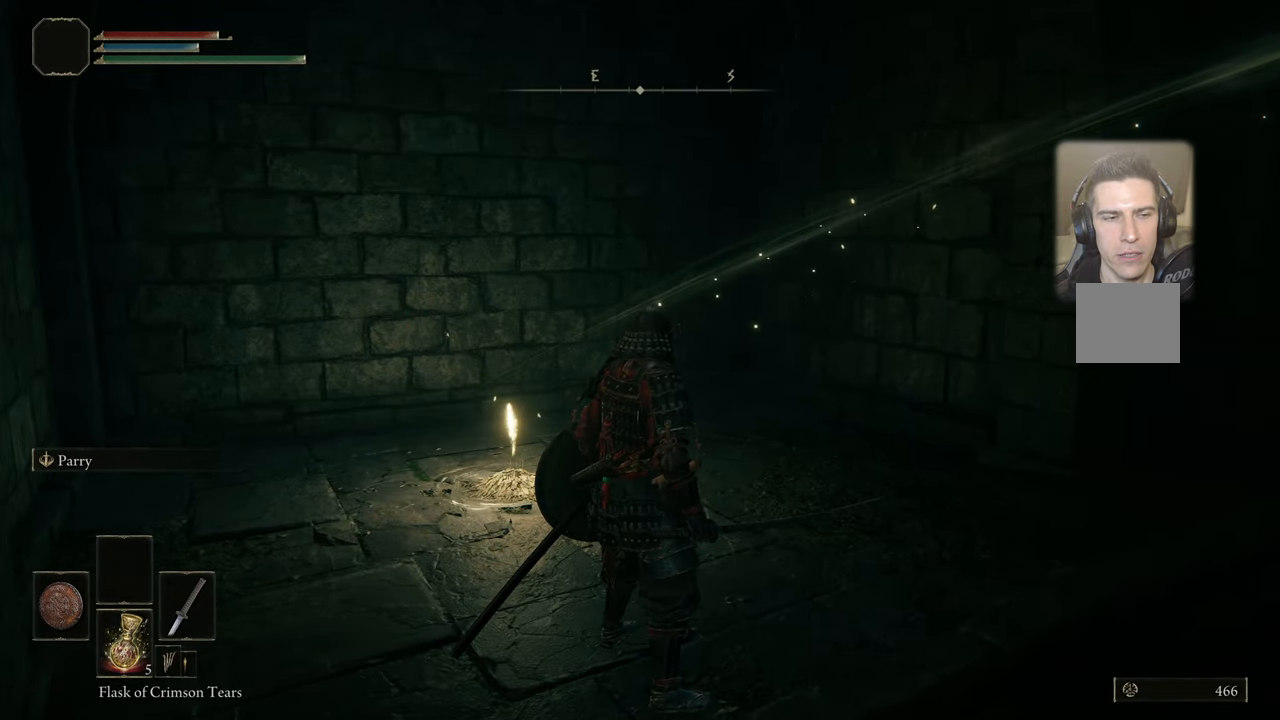
{"buttons": [], "left_stick": "left", "right_stick": "left", "events": [[350, "left_stick", "left"], [383, "right_stick", "left"]]}
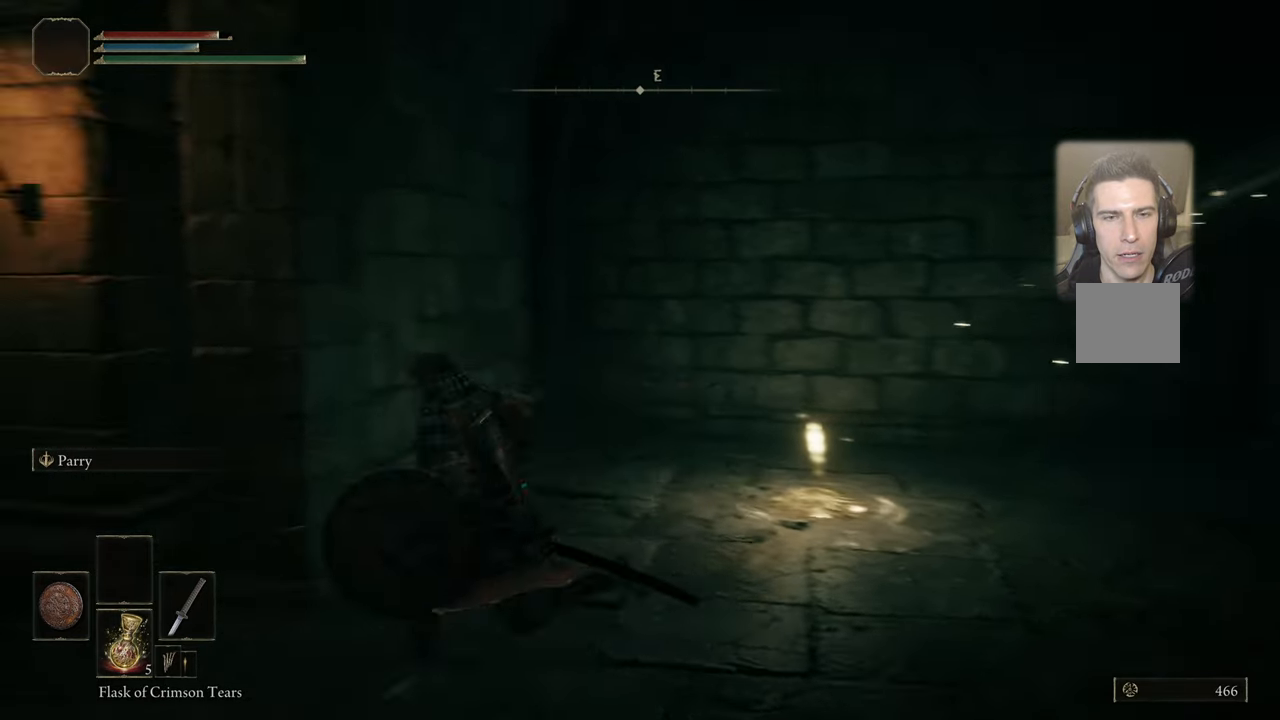
{"buttons": ["CIRCLE"], "left_stick": "up-left", "right_stick": "center", "events": [[367, "left_stick", "up-left"], [400, "right_stick", "center"], [483, "CIRCLE", "down"]]}
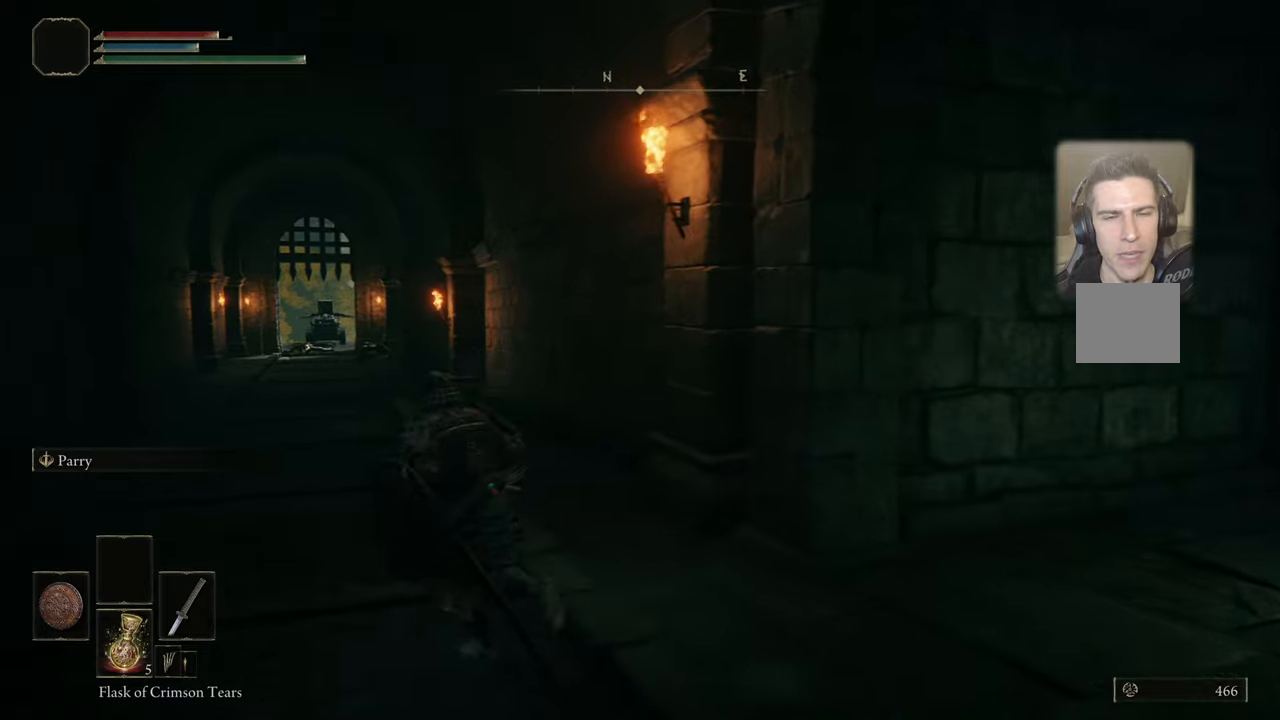
{"buttons": ["CIRCLE"], "left_stick": "up", "right_stick": "center", "events": [[317, "left_stick", "up"]]}
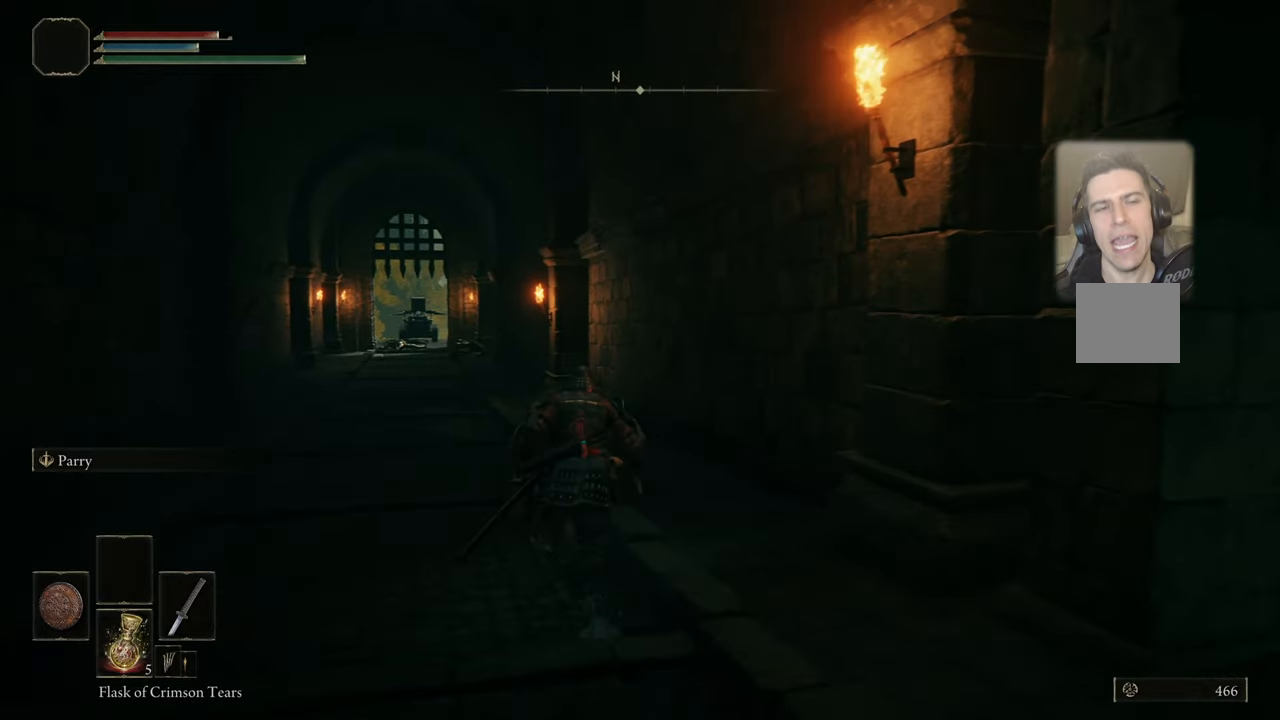
{"buttons": ["CIRCLE"], "left_stick": "up", "right_stick": "center", "events": []}
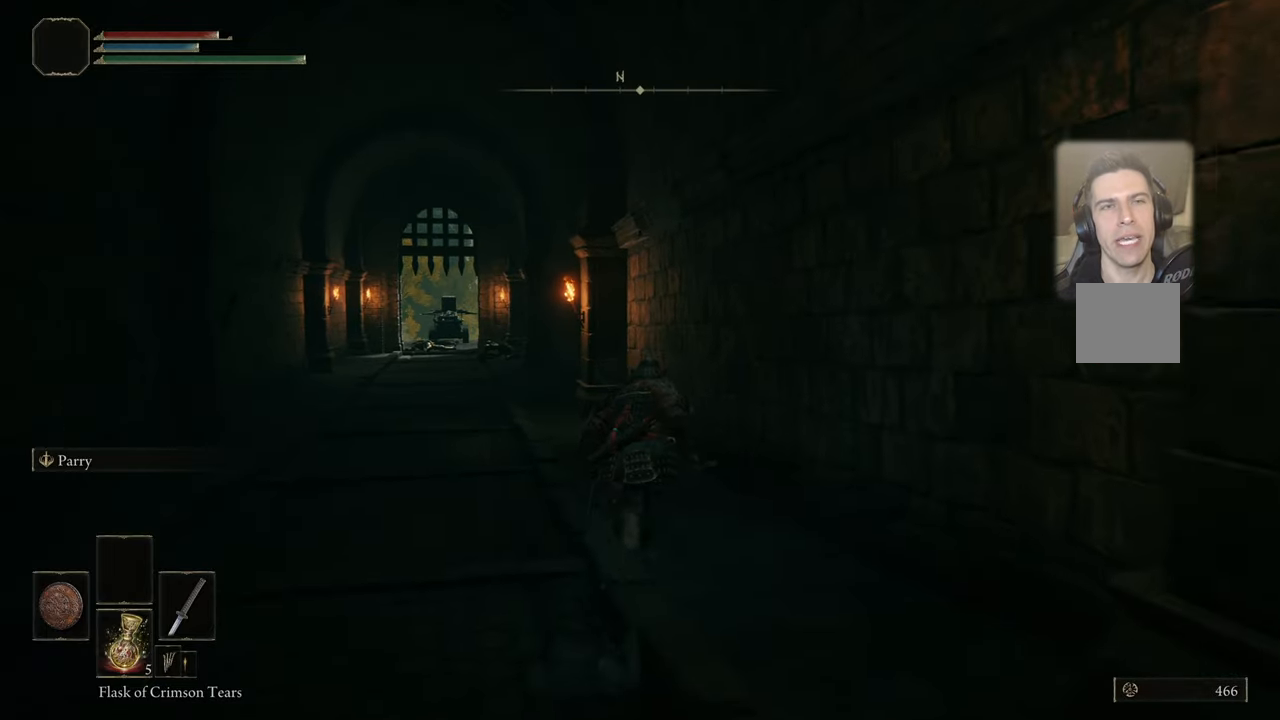
{"buttons": ["CIRCLE"], "left_stick": "up", "right_stick": "center", "events": []}
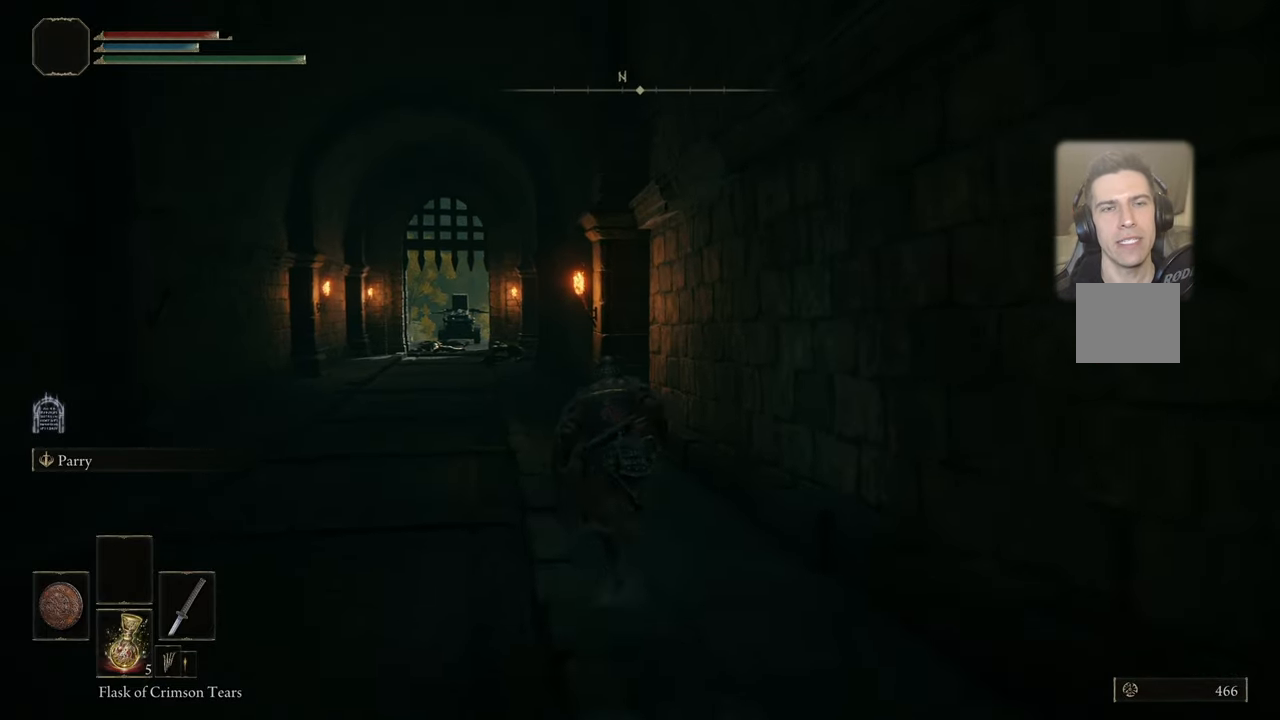
{"buttons": [], "left_stick": "up", "right_stick": "center", "events": [[483, "CIRCLE", "up"]]}
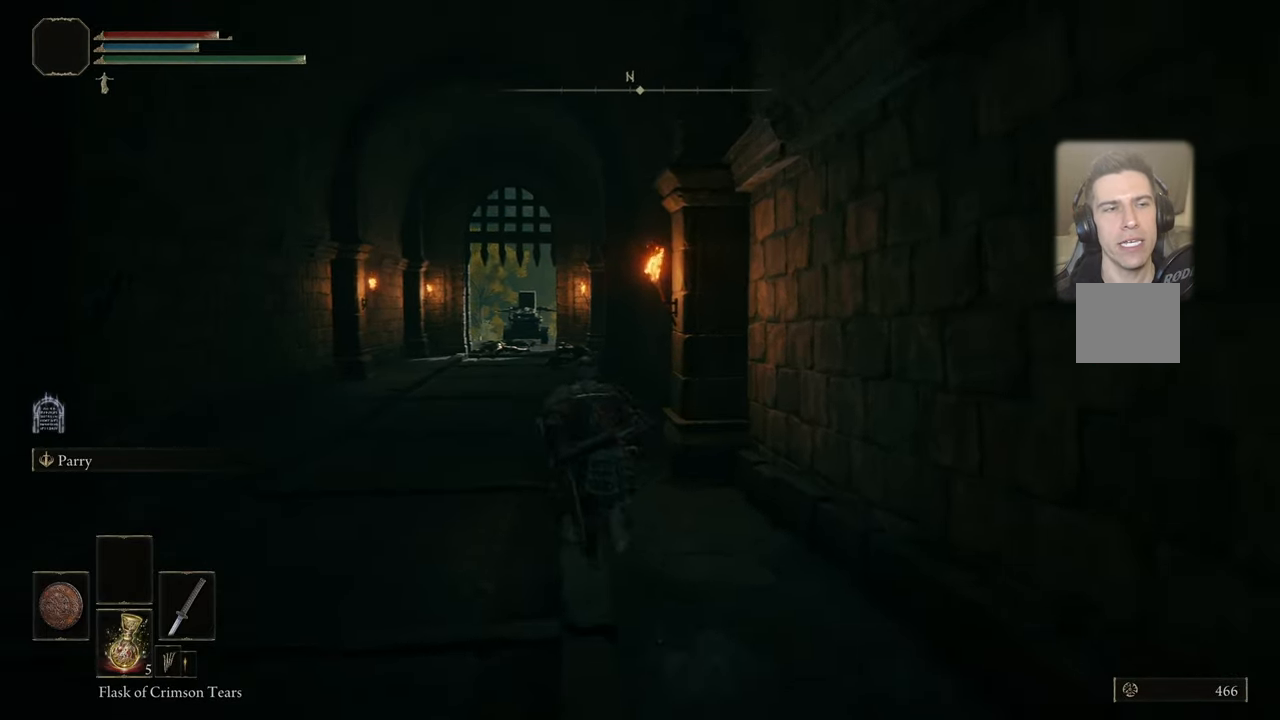
{"buttons": [], "left_stick": "up", "right_stick": "left", "events": [[200, "right_stick", "left"]]}
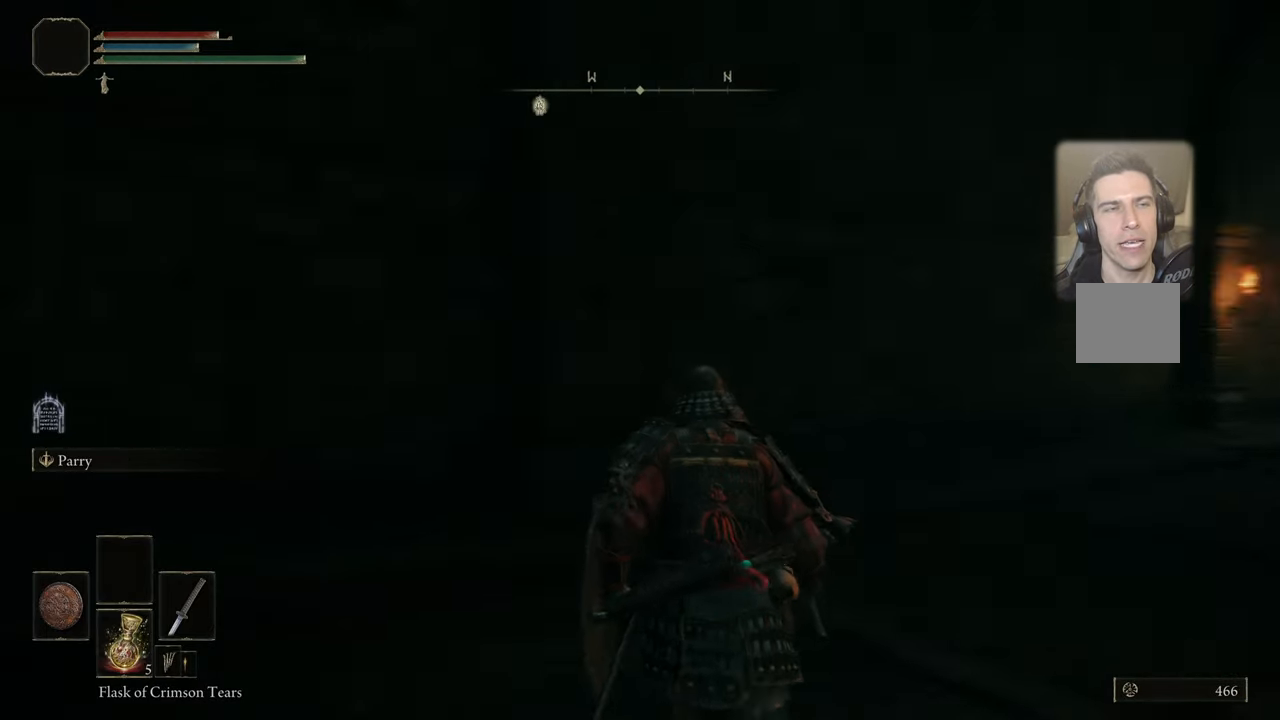
{"buttons": [], "left_stick": "center", "right_stick": "left", "events": [[300, "left_stick", "center"]]}
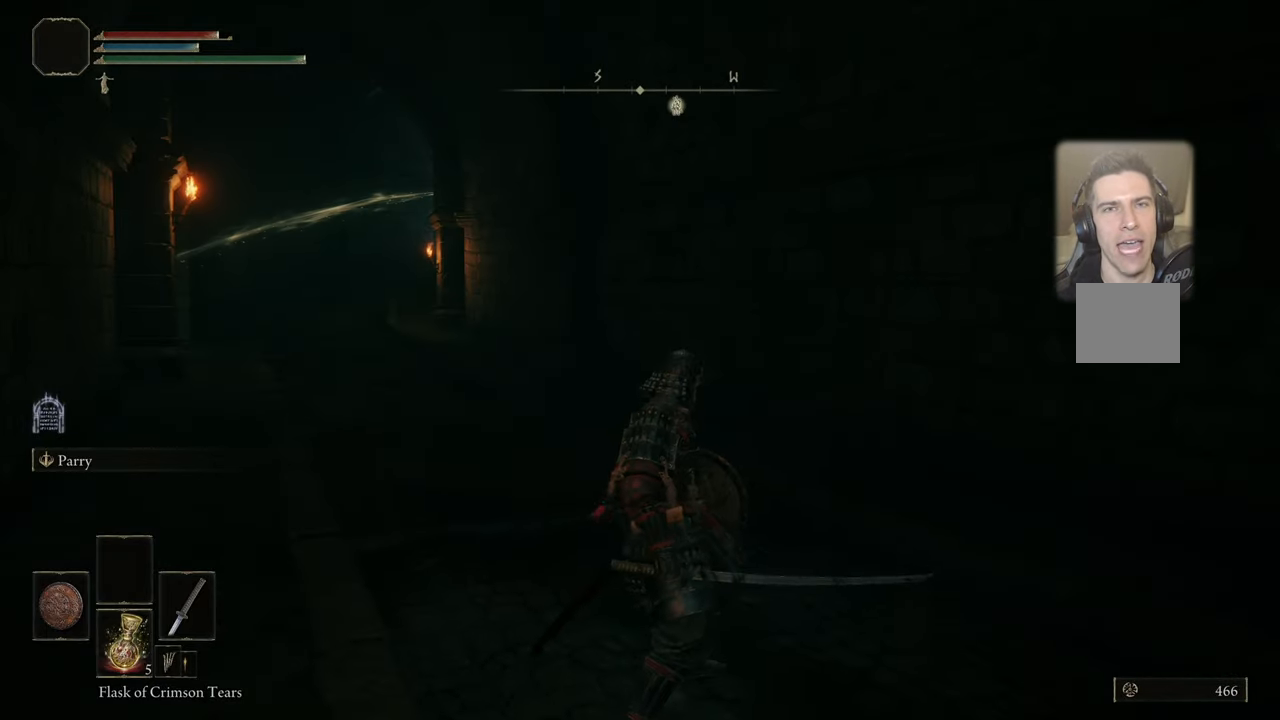
{"buttons": [], "left_stick": "center", "right_stick": "center", "events": [[83, "right_stick", "center"], [333, "right_stick", "left"], [417, "right_stick", "center"]]}
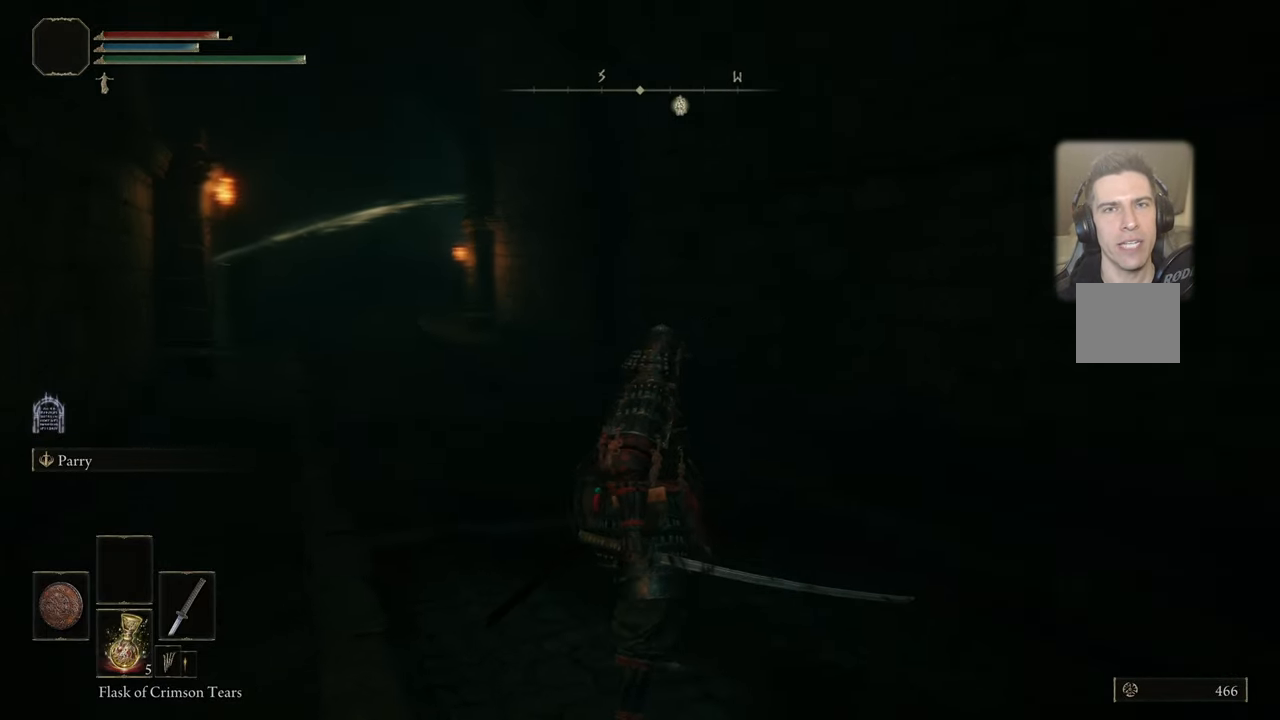
{"buttons": [], "left_stick": "center", "right_stick": "center", "events": [[67, "right_stick", "right"], [317, "right_stick", "center"]]}
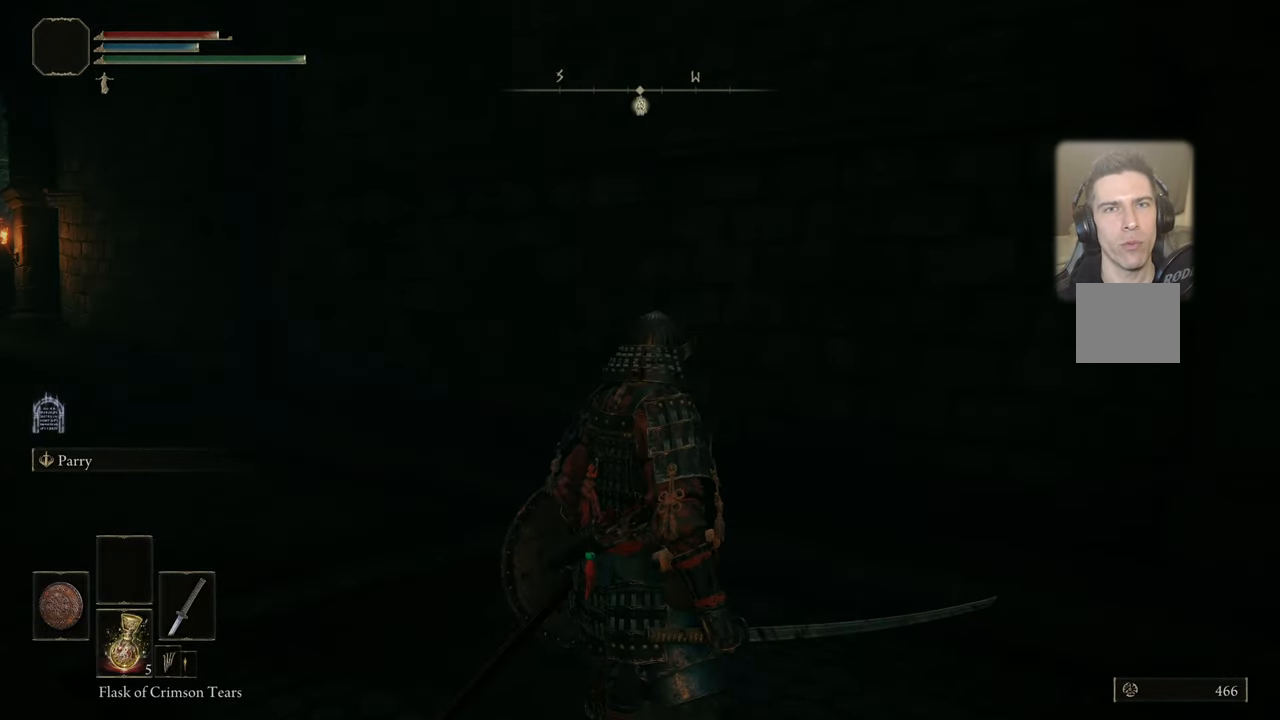
{"buttons": [], "left_stick": "center", "right_stick": "center", "events": []}
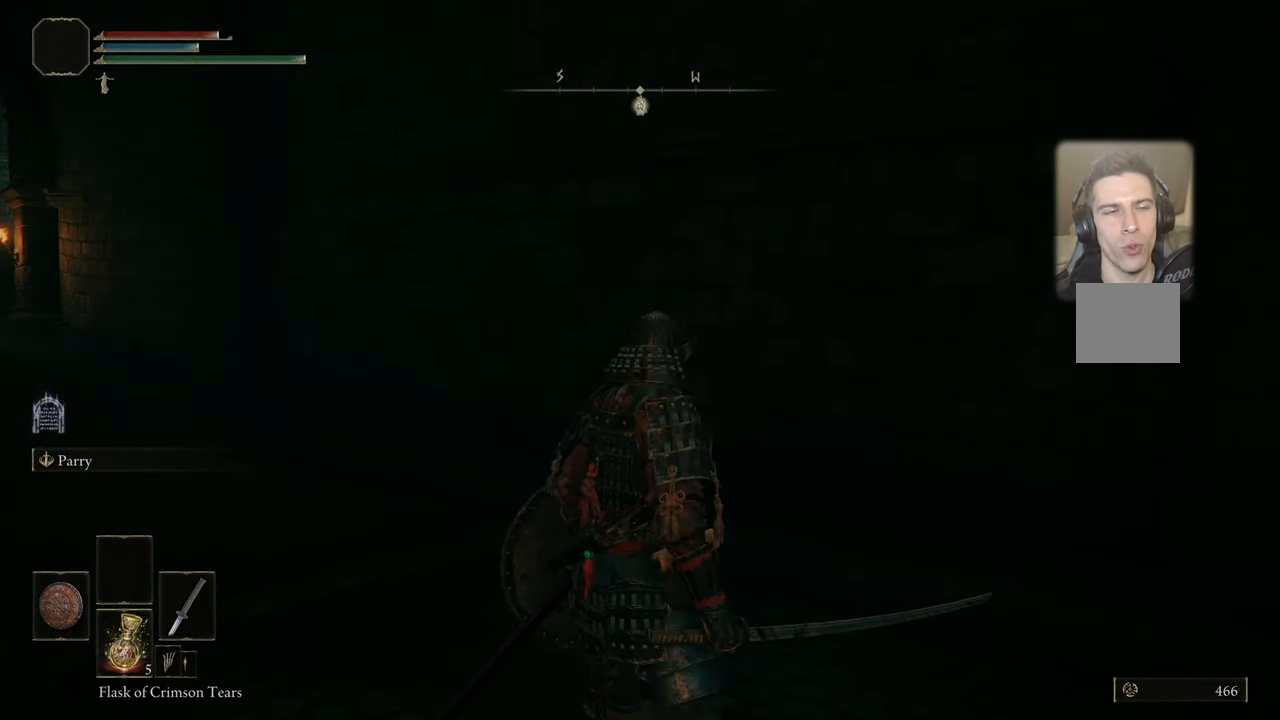
{"buttons": [], "left_stick": "center", "right_stick": "center", "events": []}
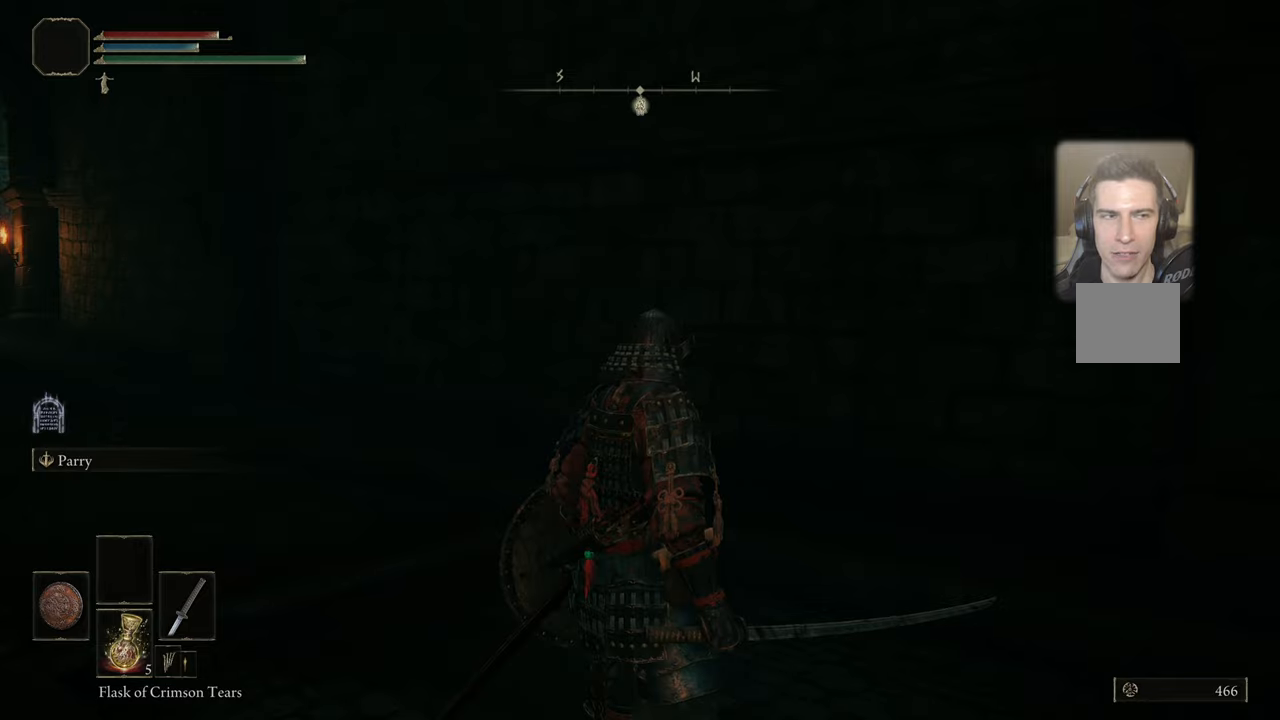
{"buttons": [], "left_stick": "center", "right_stick": "center", "events": []}
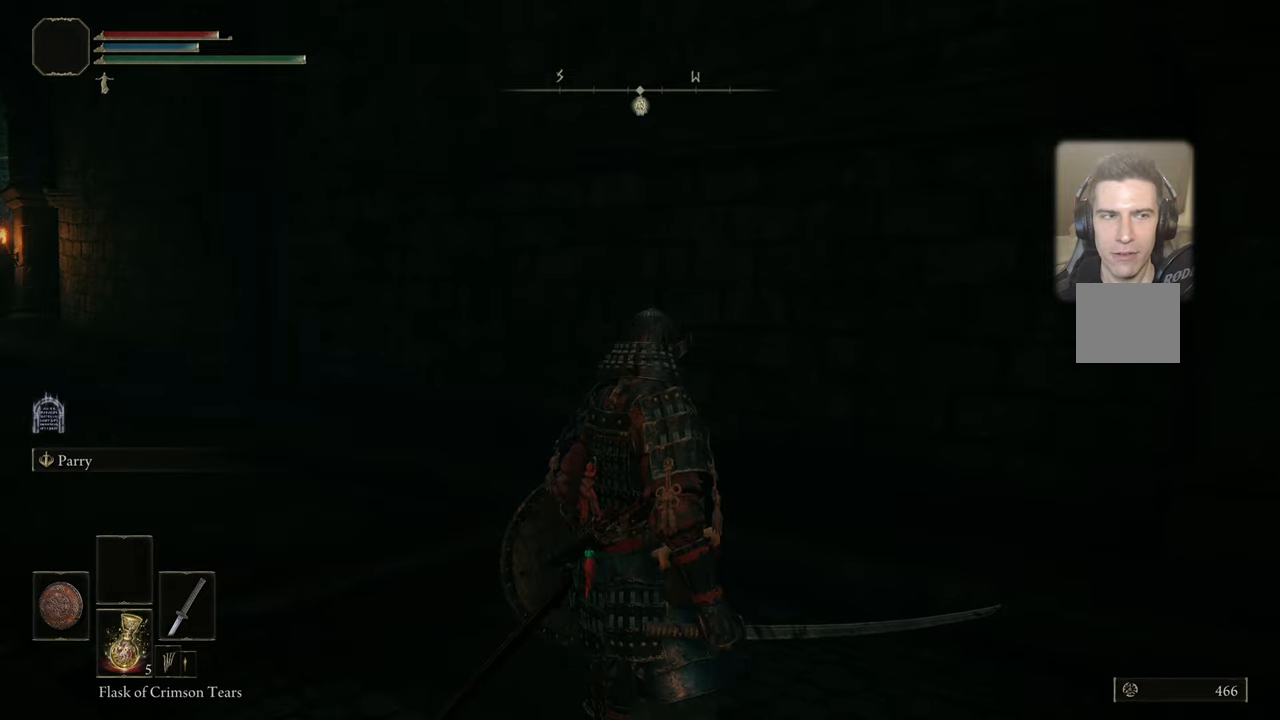
{"buttons": [], "left_stick": "center", "right_stick": "center", "events": []}
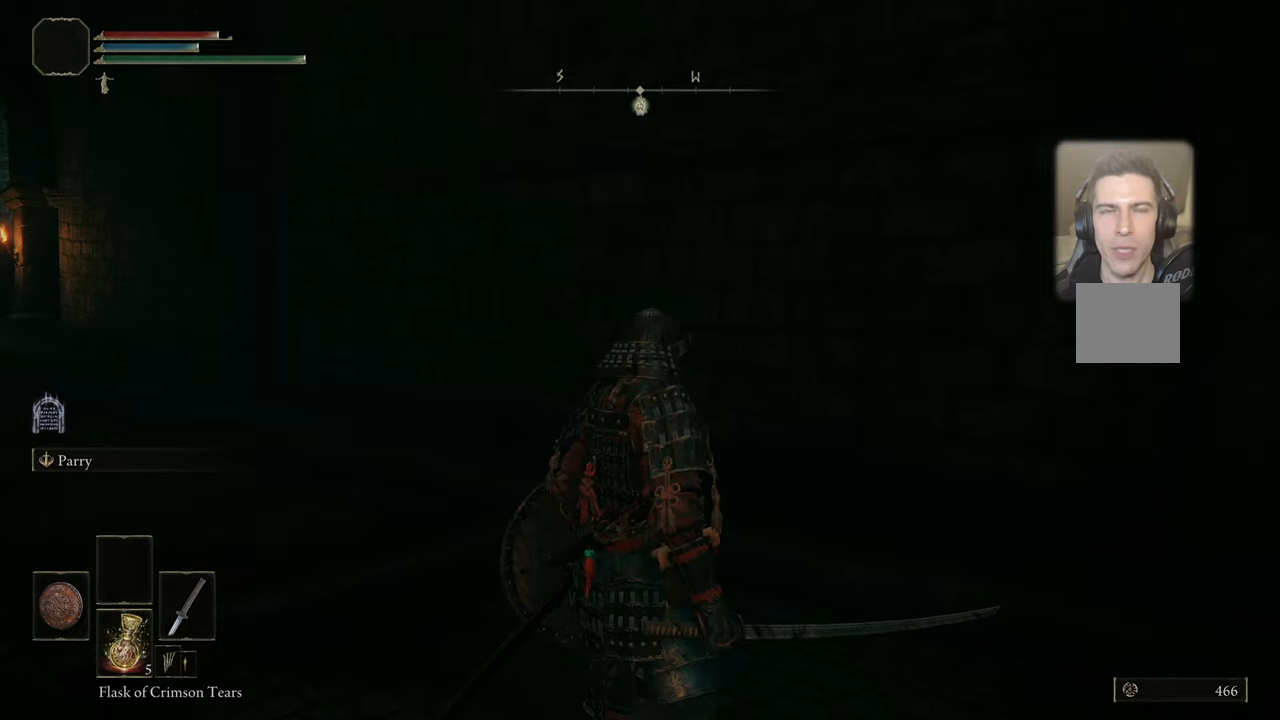
{"buttons": [], "left_stick": "center", "right_stick": "center", "events": []}
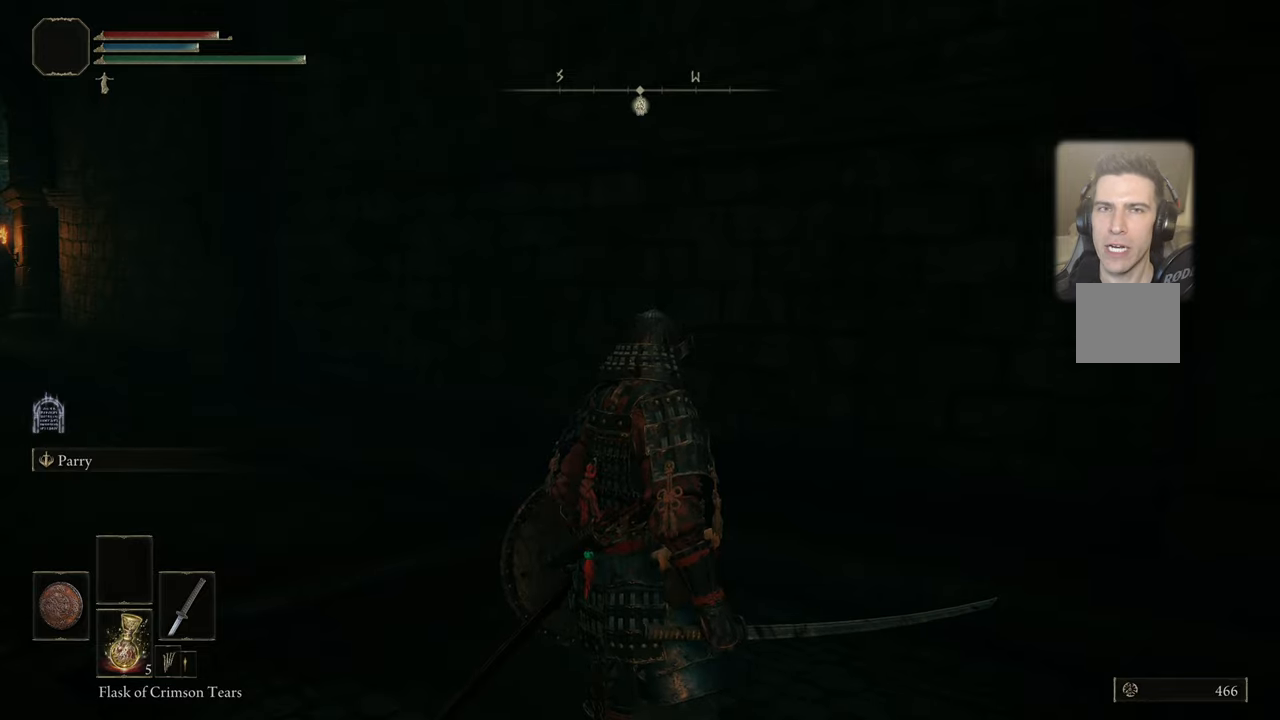
{"buttons": [], "left_stick": "center", "right_stick": "center", "events": []}
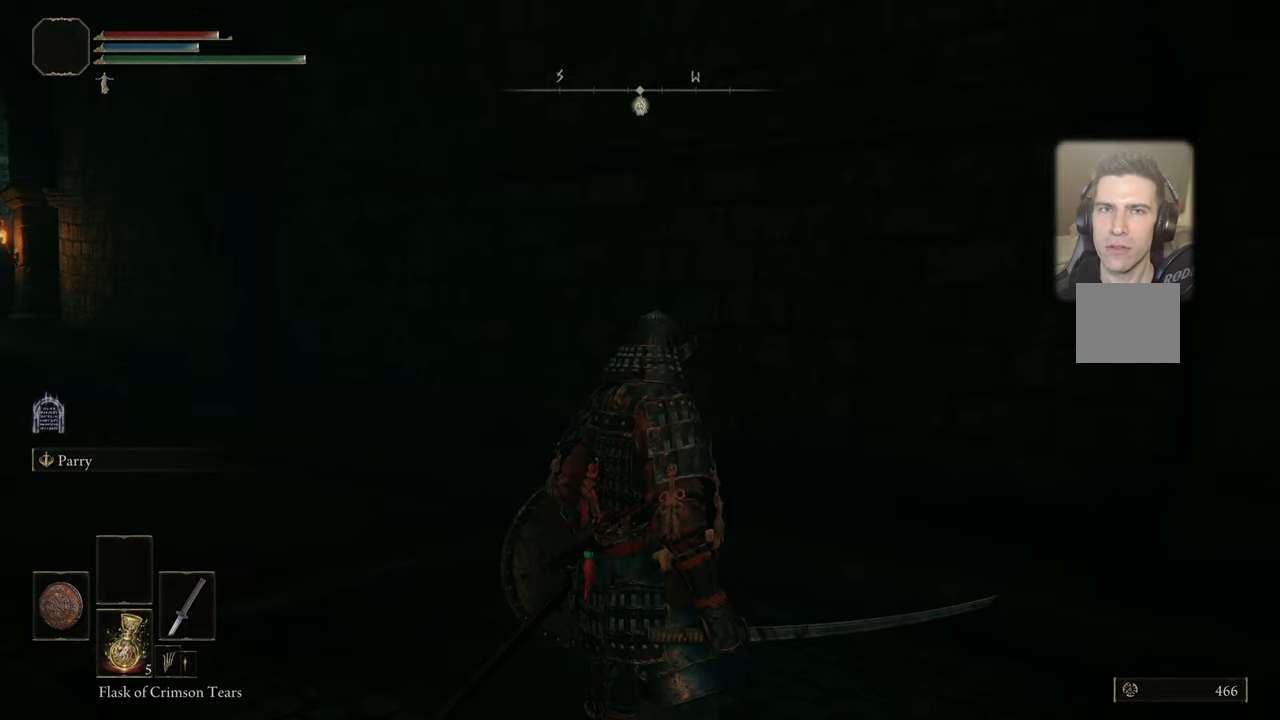
{"buttons": [], "left_stick": "up", "right_stick": "left", "events": [[350, "right_stick", "left"], [450, "left_stick", "up"]]}
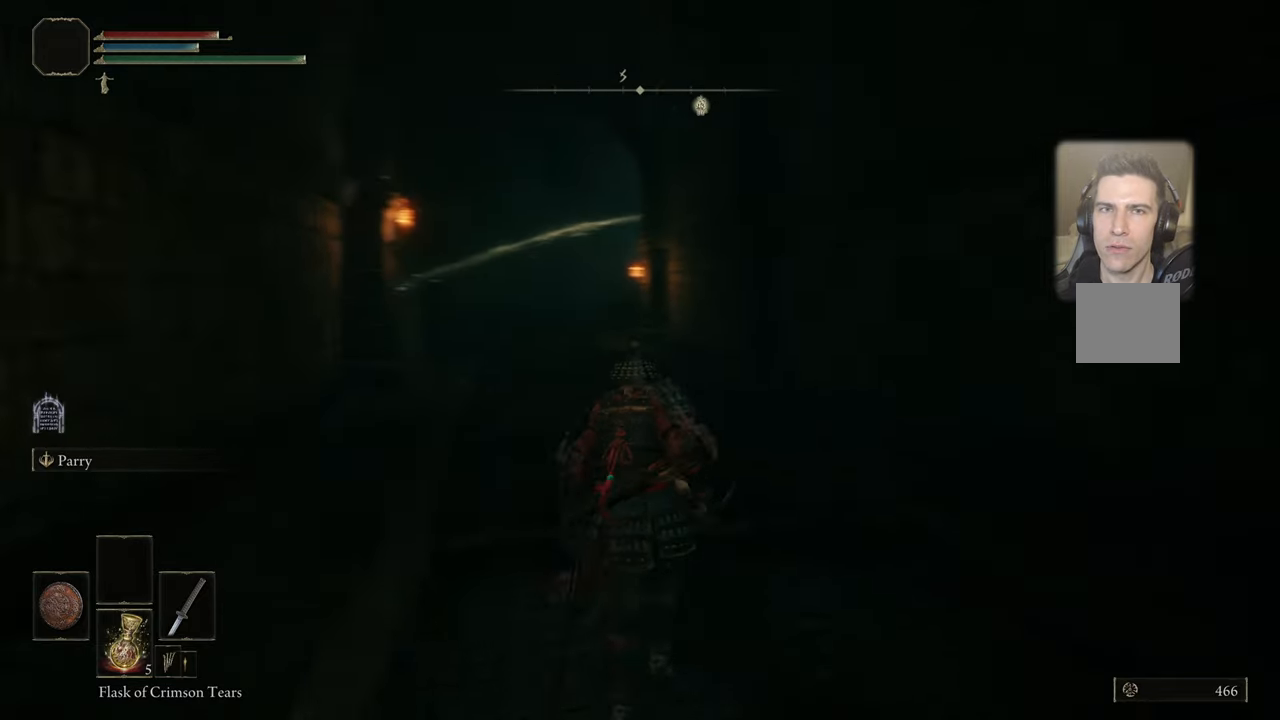
{"buttons": ["CIRCLE"], "left_stick": "up", "right_stick": "center", "events": [[217, "right_stick", "center"], [334, "CIRCLE", "down"]]}
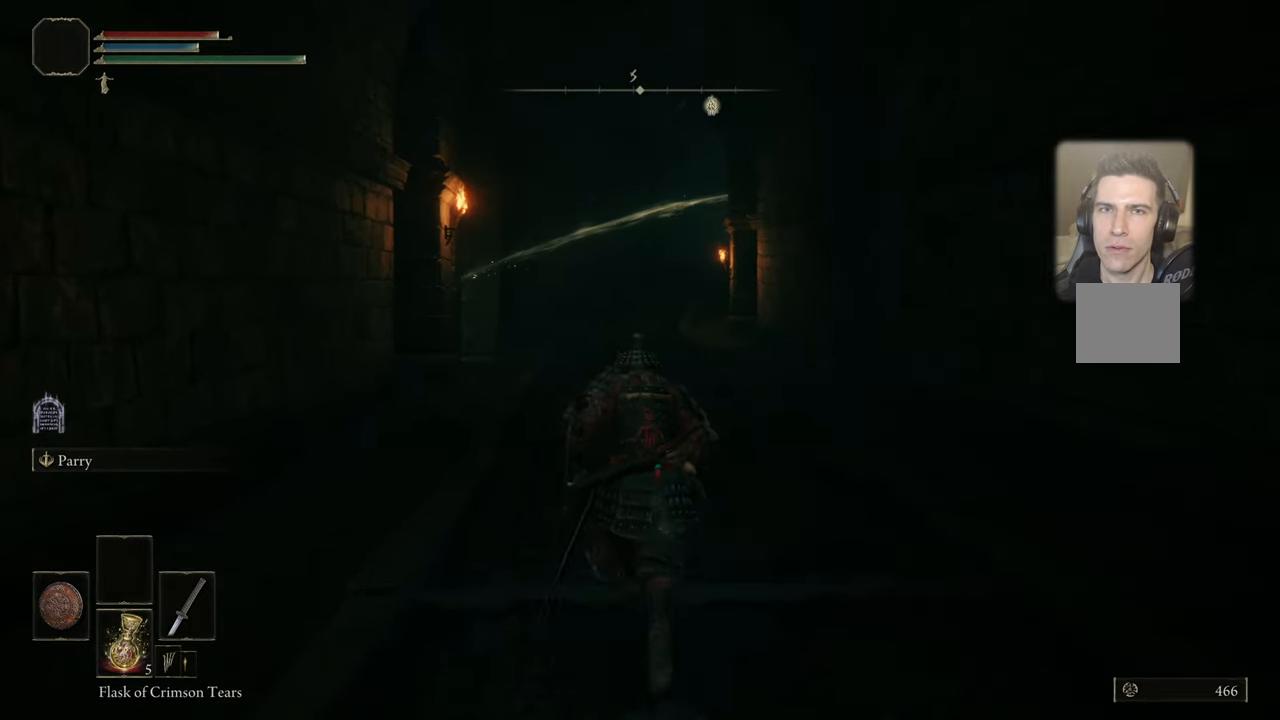
{"buttons": ["CIRCLE"], "left_stick": "up", "right_stick": "center", "events": []}
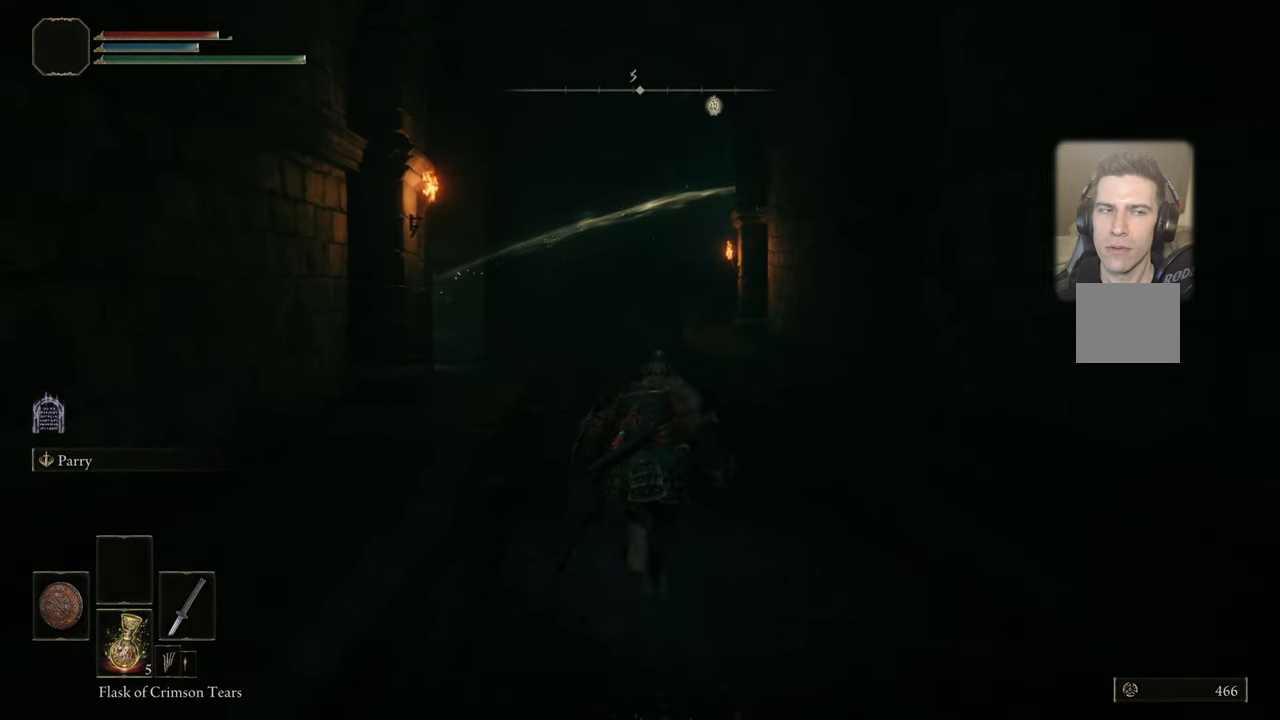
{"buttons": ["CIRCLE"], "left_stick": "up", "right_stick": "center", "events": []}
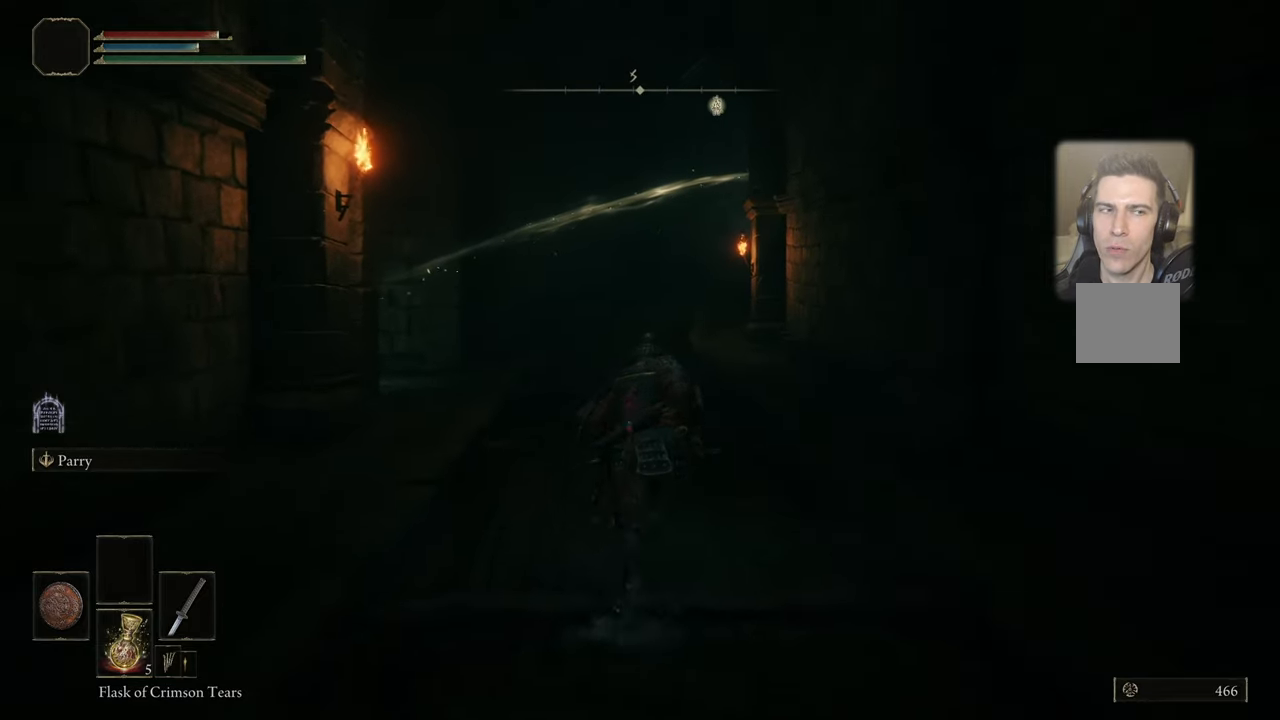
{"buttons": ["CIRCLE"], "left_stick": "up", "right_stick": "center", "events": []}
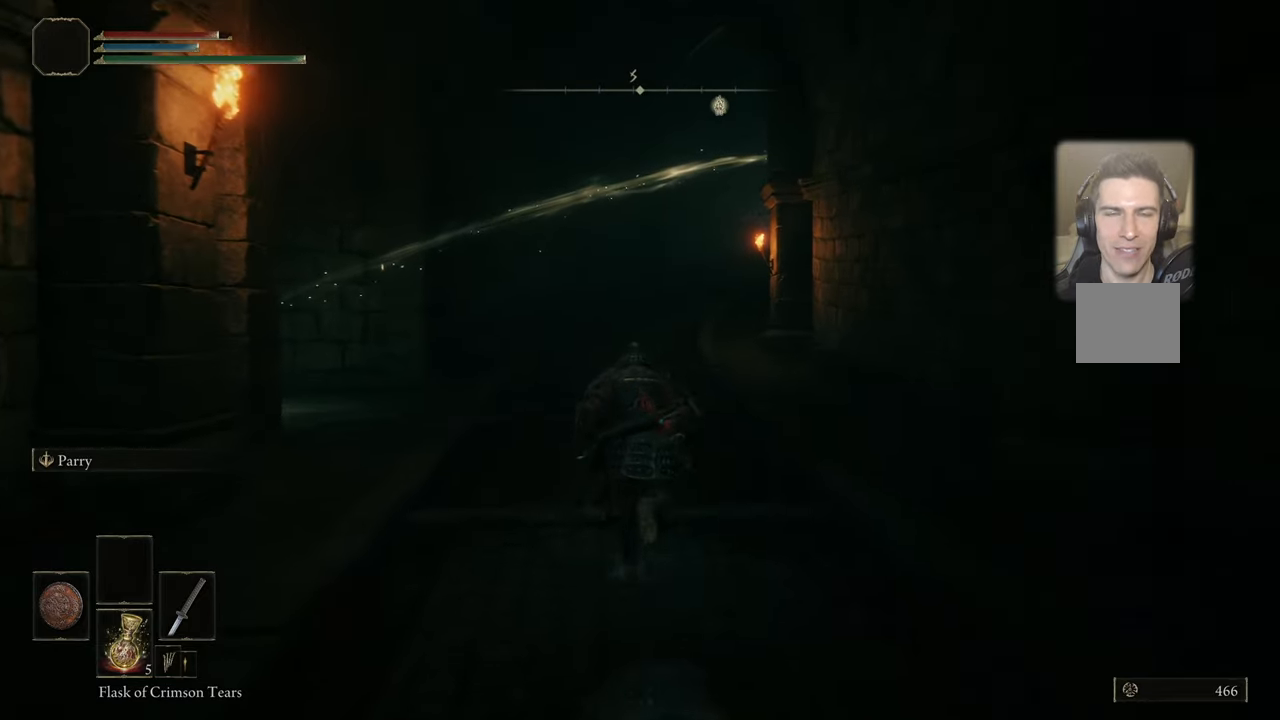
{"buttons": ["CIRCLE"], "left_stick": "up", "right_stick": "center", "events": []}
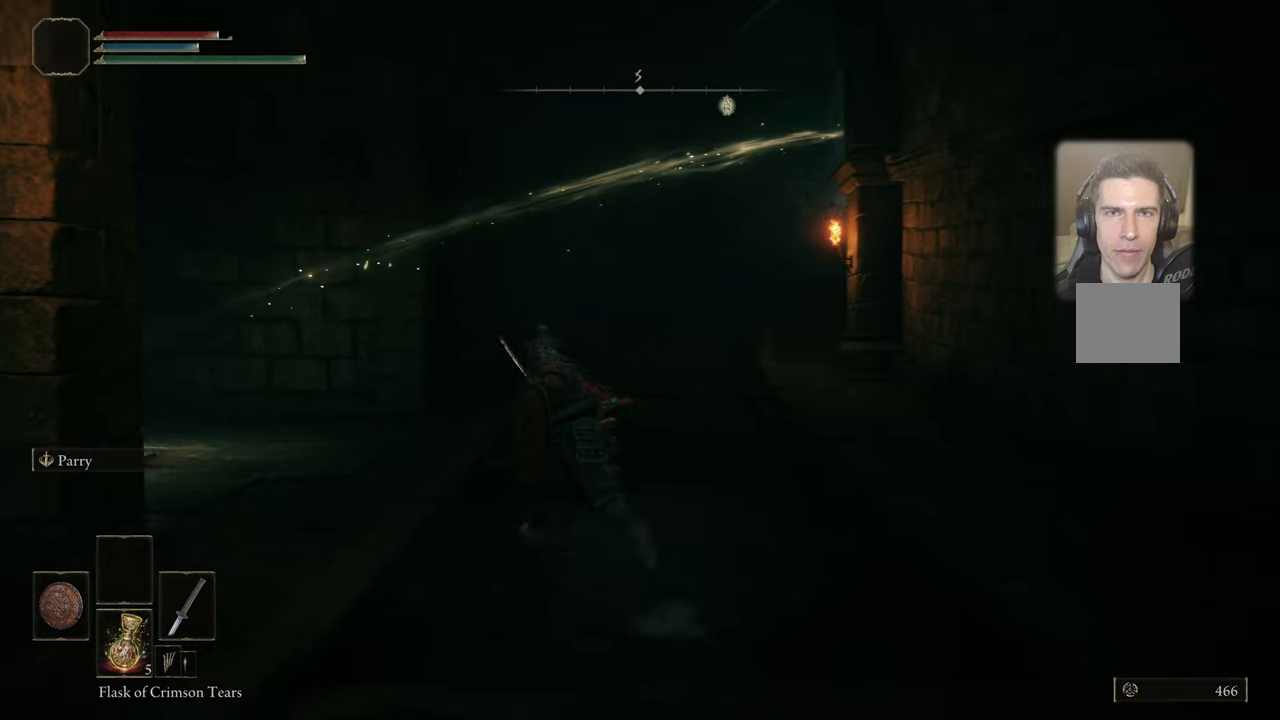
{"buttons": [], "left_stick": "up-left", "right_stick": "center", "events": [[33, "left_stick", "up-left"], [333, "CIRCLE", "up"]]}
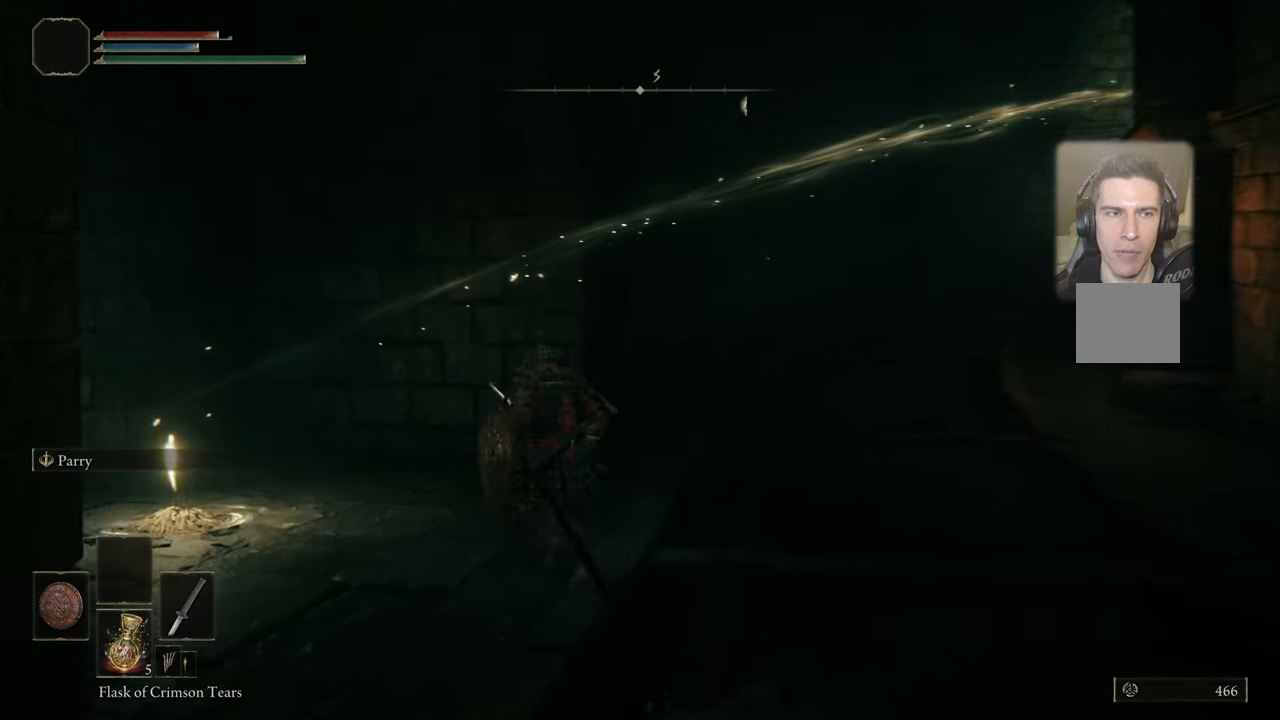
{"buttons": [], "left_stick": "up-left", "right_stick": "center", "events": []}